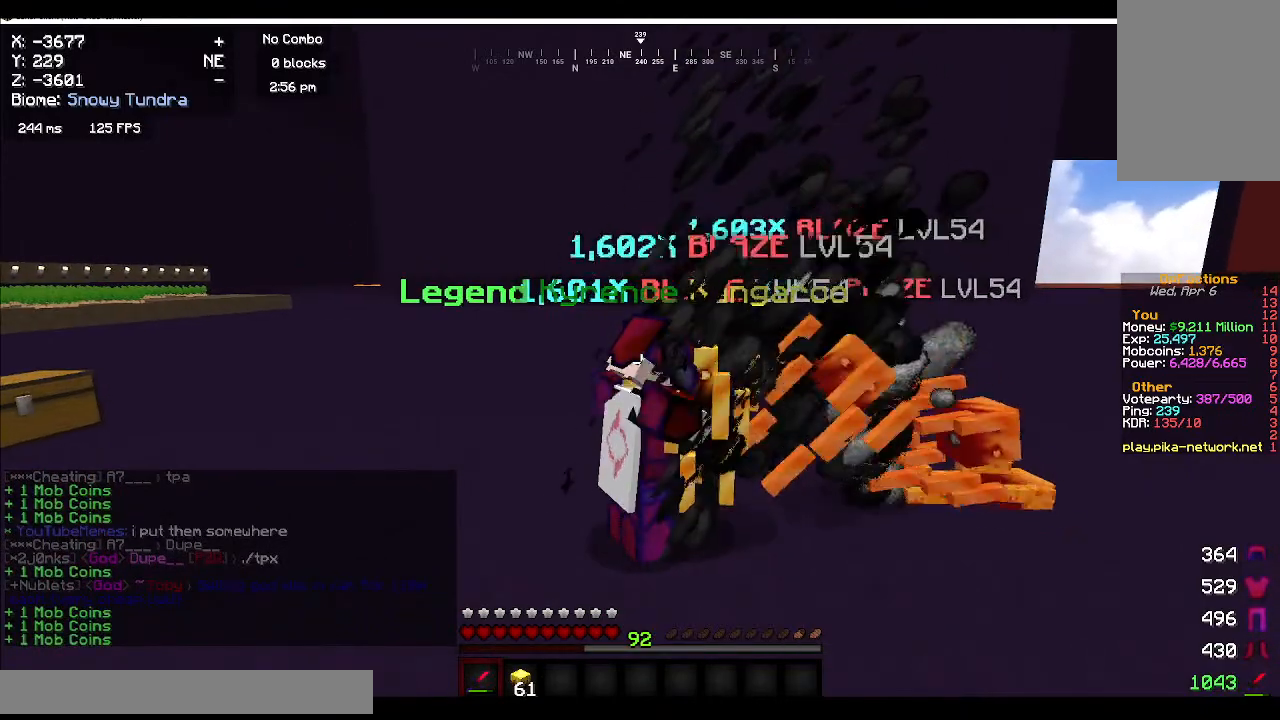
Gameplay with keyboard and mouse; each line is a JSON object with the keys and mouse buttons held at the frame after it. "events" lists presses ("down") and releases ("up") of "a", "d", "s", "w", "mouse_left" and "mouse_right" between this image and that frame as [ms after this image, input, new state], when the widget could be followed in between. "mouse_left", "mouse_right" = the "left", "right" buttons of the "mouse" list. No other keys are recorded. Fast repeated clicks can show as one long hold. Mouse movement is not recorded.
{"keys": [], "mouse": ["left"], "events": [[50, "mouse_left", "up"], [250, "mouse_left", "down"], [367, "mouse_left", "up"], [467, "mouse_left", "down"]]}
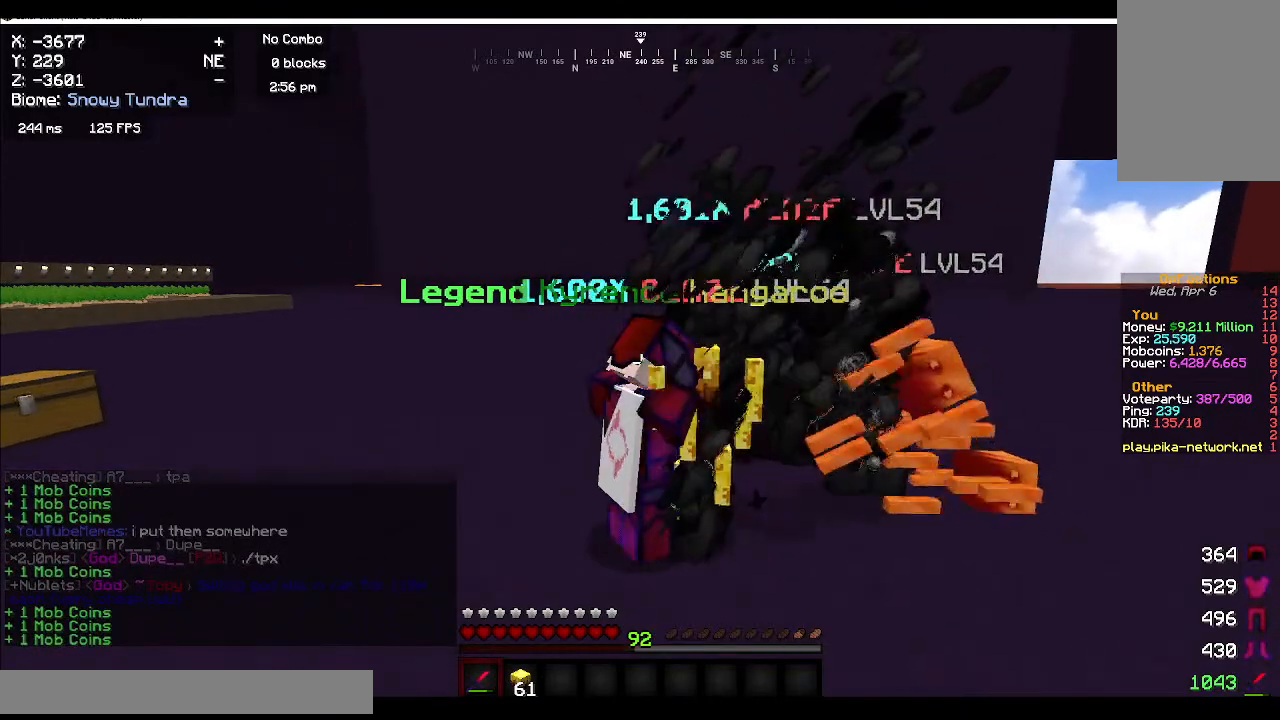
{"keys": [], "mouse": ["left"], "events": []}
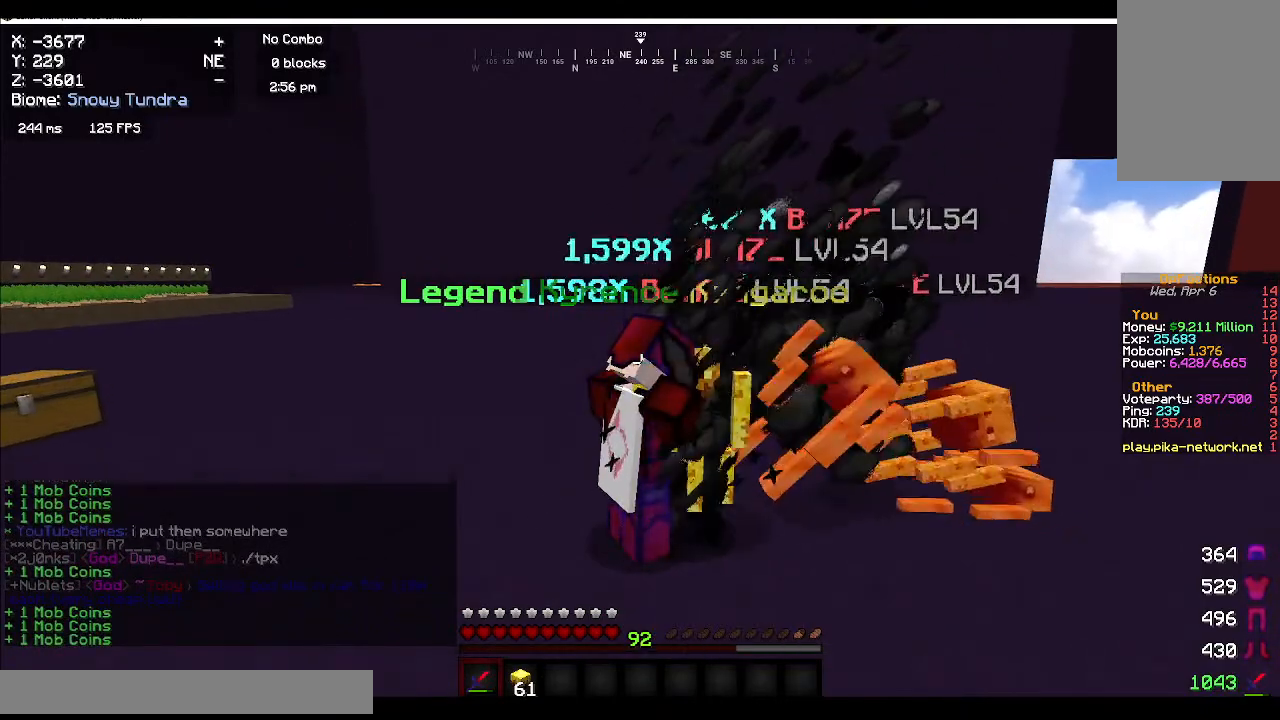
{"keys": [], "mouse": ["left"], "events": []}
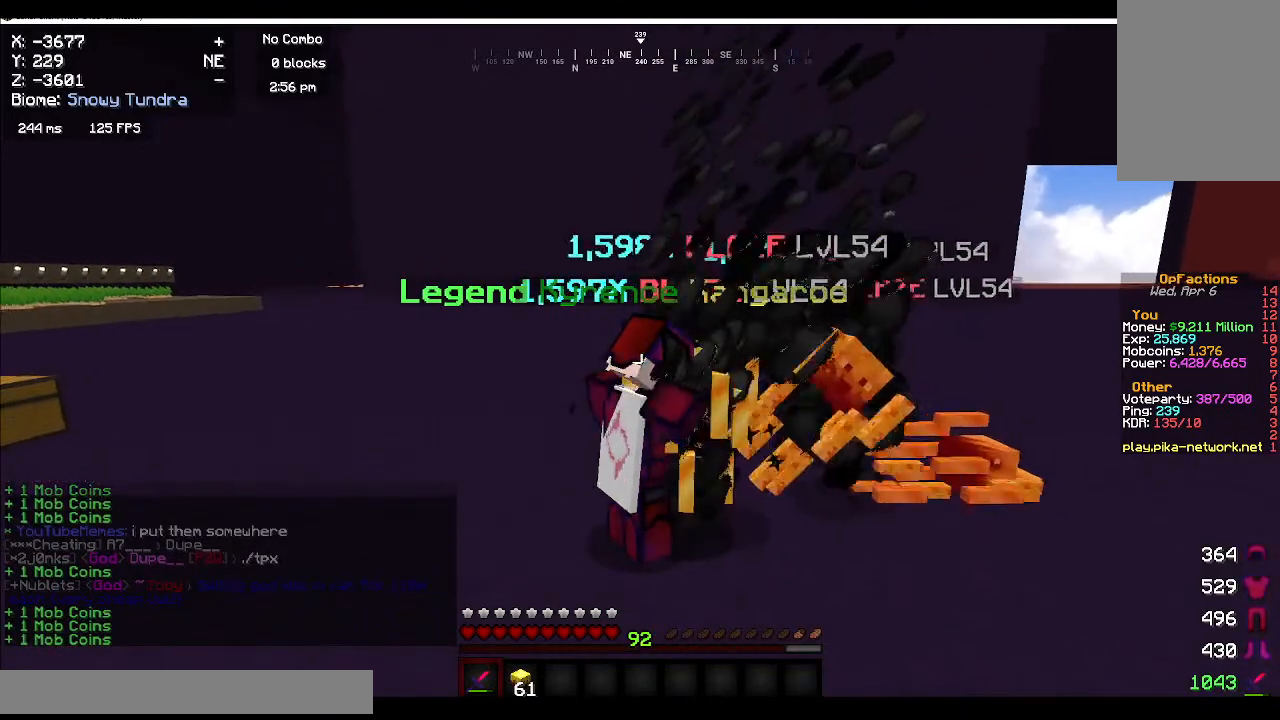
{"keys": [], "mouse": ["left"], "events": []}
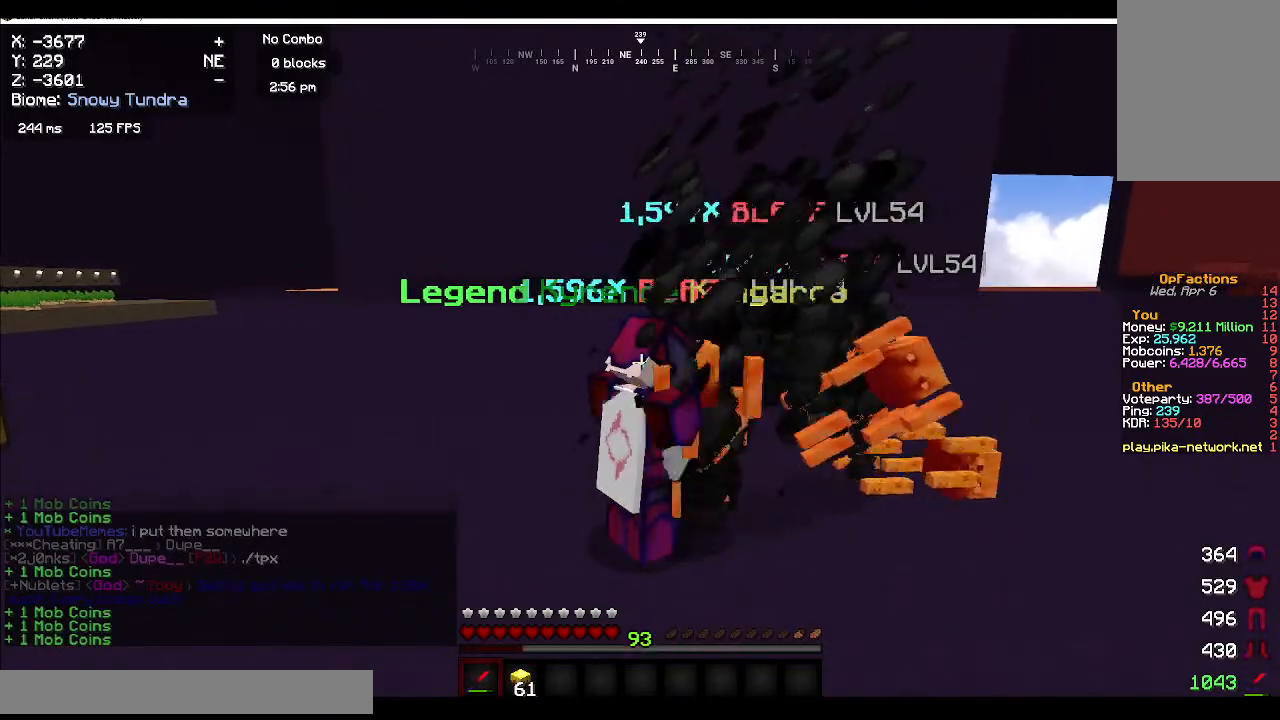
{"keys": [], "mouse": ["left"], "events": []}
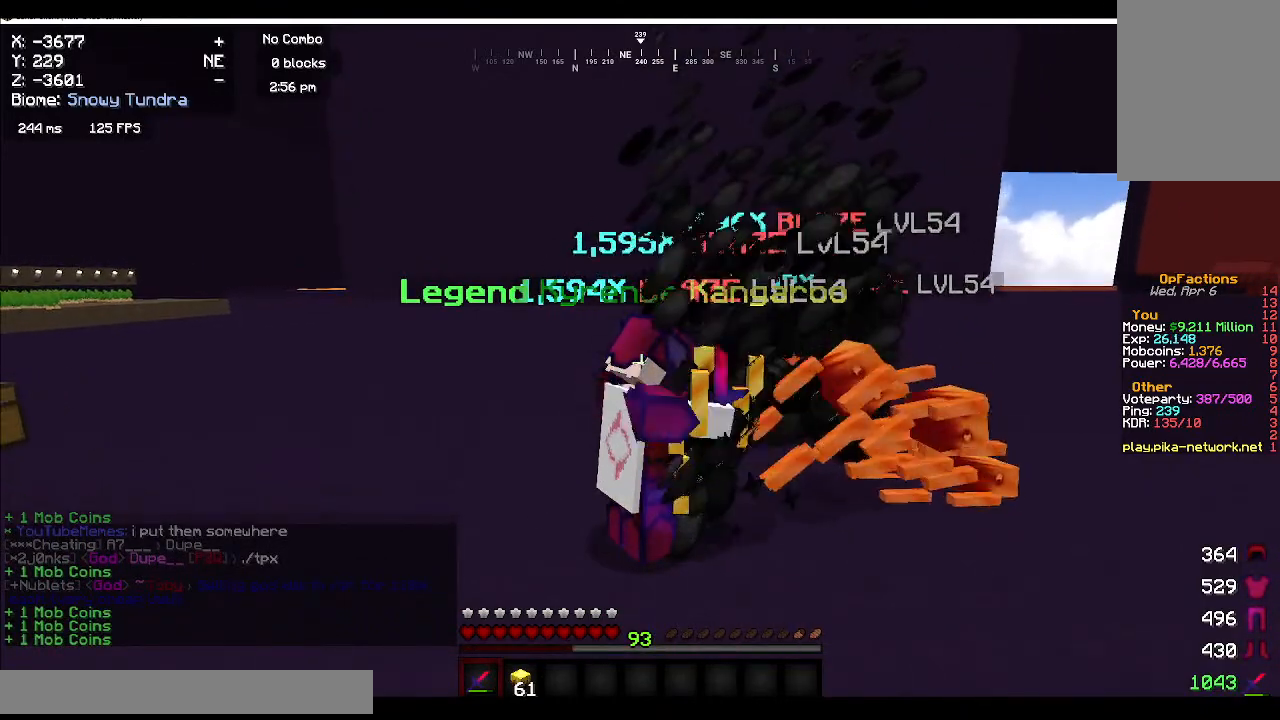
{"keys": [], "mouse": ["left"], "events": [[183, "mouse_left", "up"], [233, "mouse_left", "down"]]}
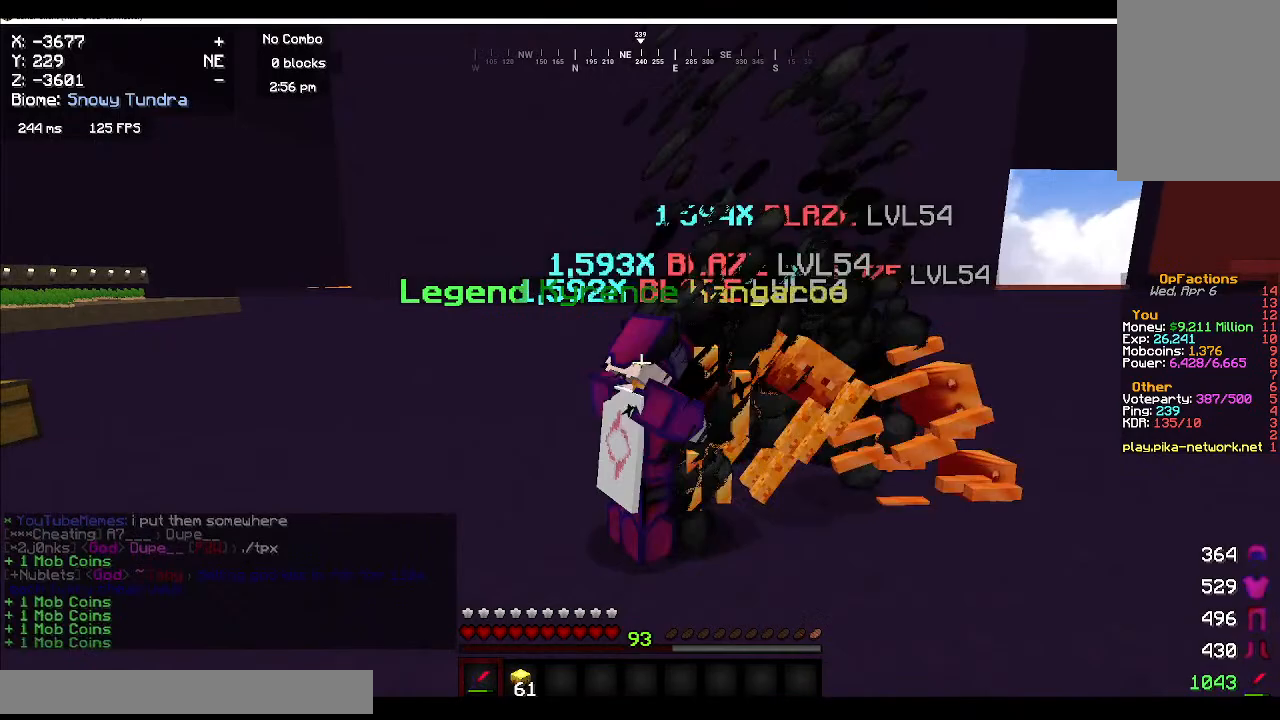
{"keys": [], "mouse": ["left"], "events": [[50, "mouse_left", "up"], [133, "mouse_left", "down"], [400, "mouse_left", "up"], [467, "mouse_left", "down"]]}
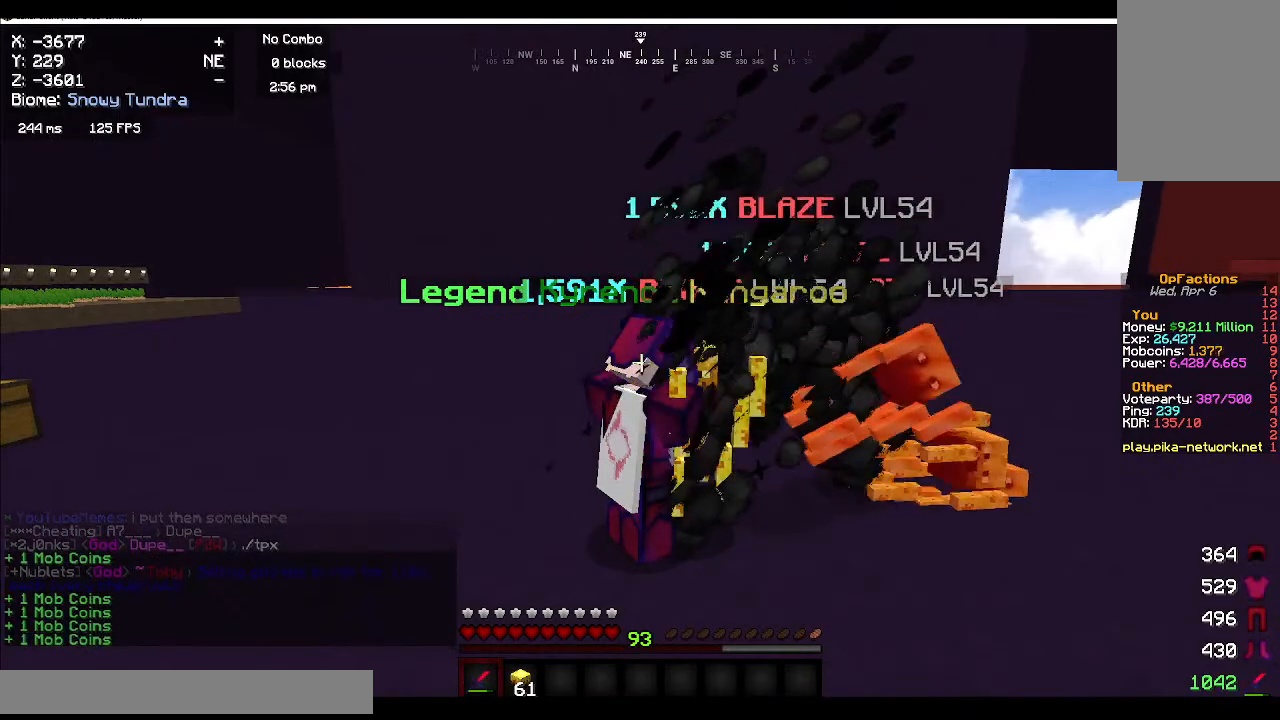
{"keys": [], "mouse": ["left"], "events": [[200, "mouse_left", "up"], [367, "mouse_left", "down"]]}
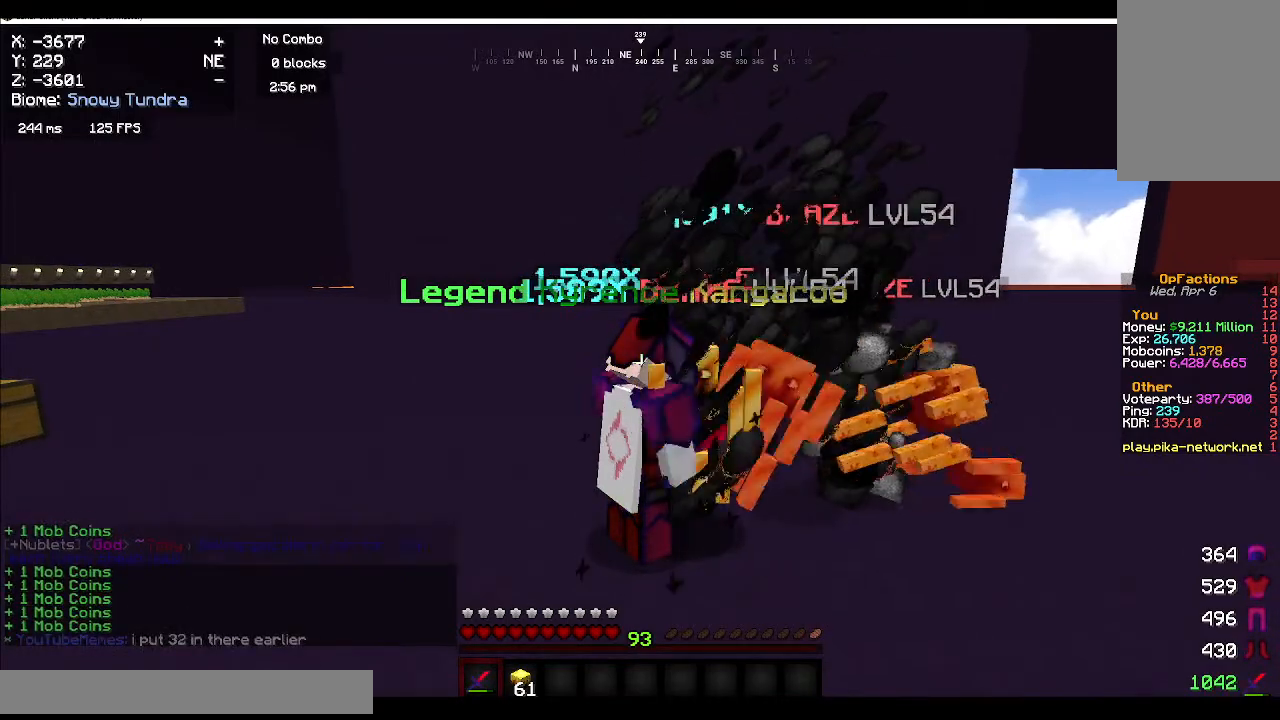
{"keys": [], "mouse": ["left"], "events": [[50, "mouse_left", "up"], [100, "mouse_left", "down"]]}
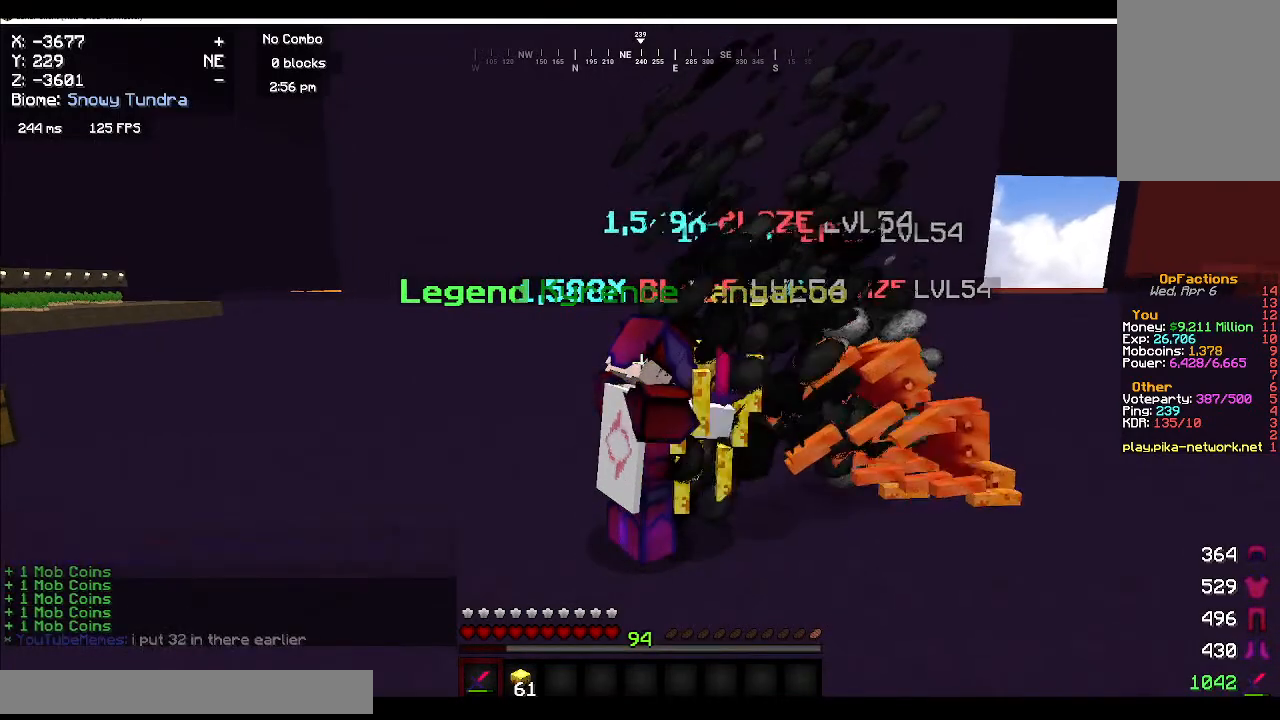
{"keys": [], "mouse": [], "events": [[467, "mouse_left", "up"]]}
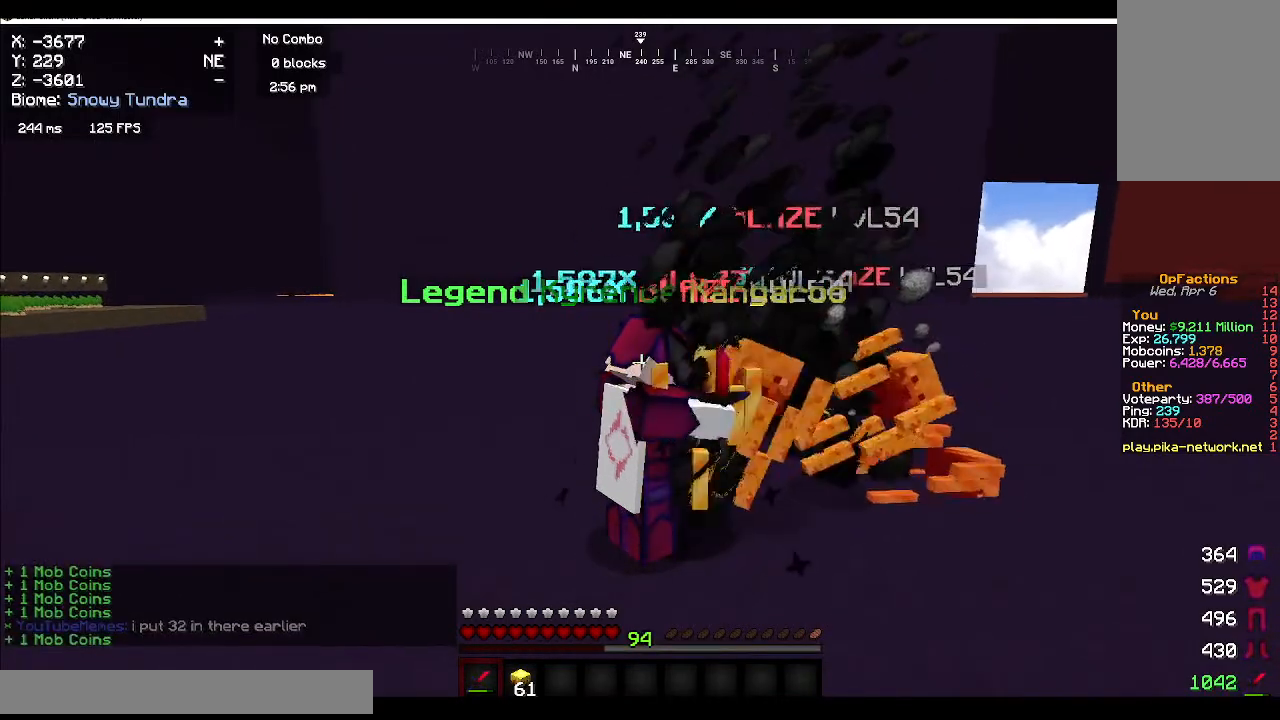
{"keys": [], "mouse": ["left"], "events": [[50, "mouse_left", "down"], [150, "mouse_left", "up"], [200, "mouse_left", "down"], [350, "mouse_left", "up"], [450, "mouse_left", "down"]]}
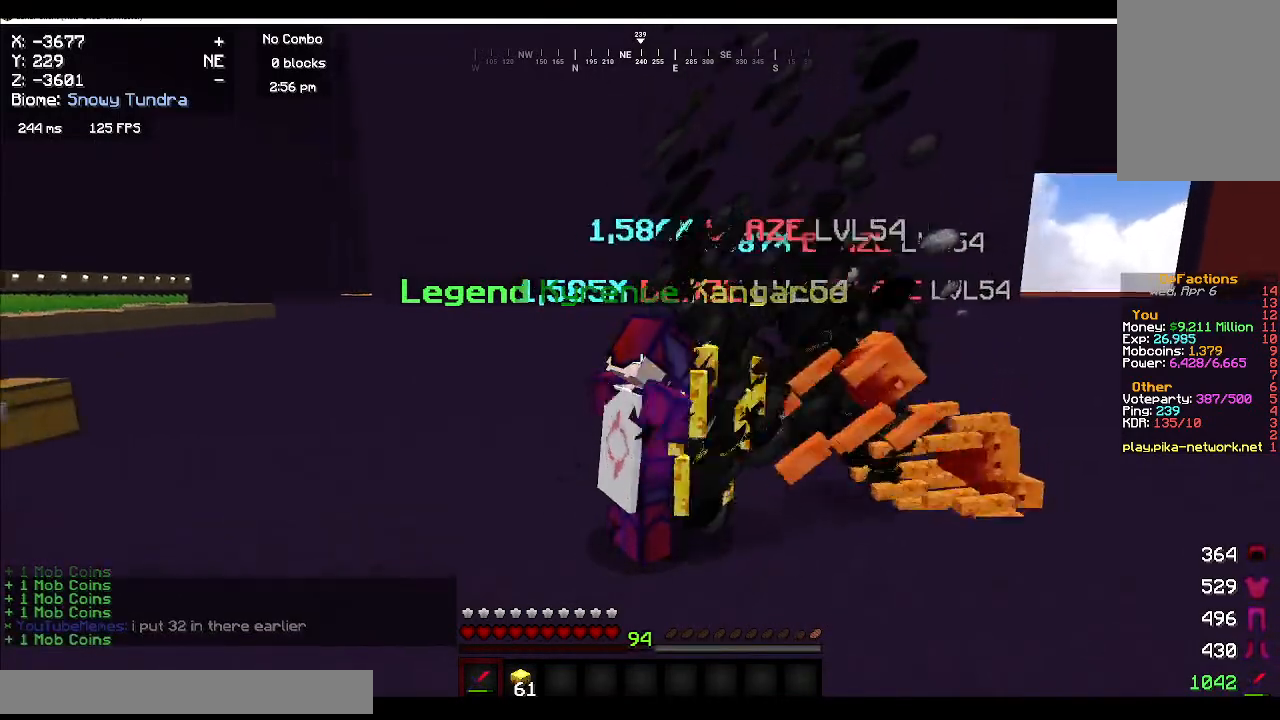
{"keys": [], "mouse": ["left"], "events": [[367, "mouse_left", "up"], [500, "mouse_left", "down"]]}
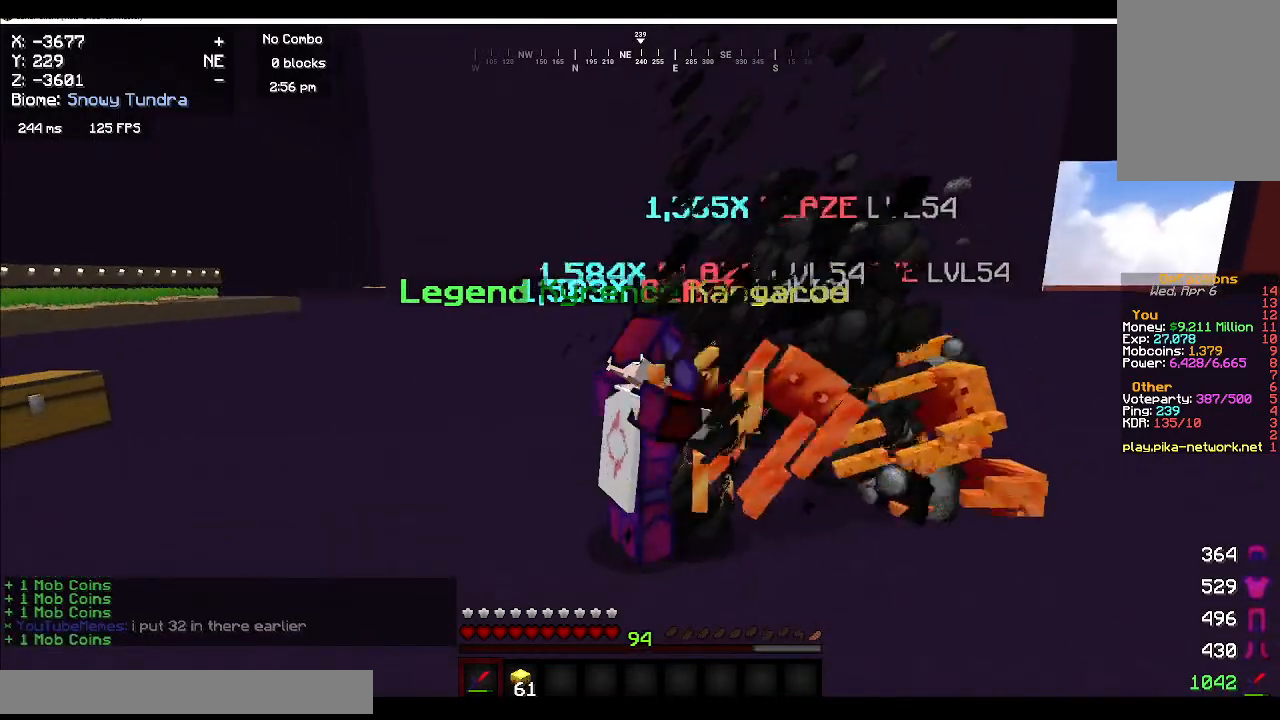
{"keys": [], "mouse": ["left"], "events": []}
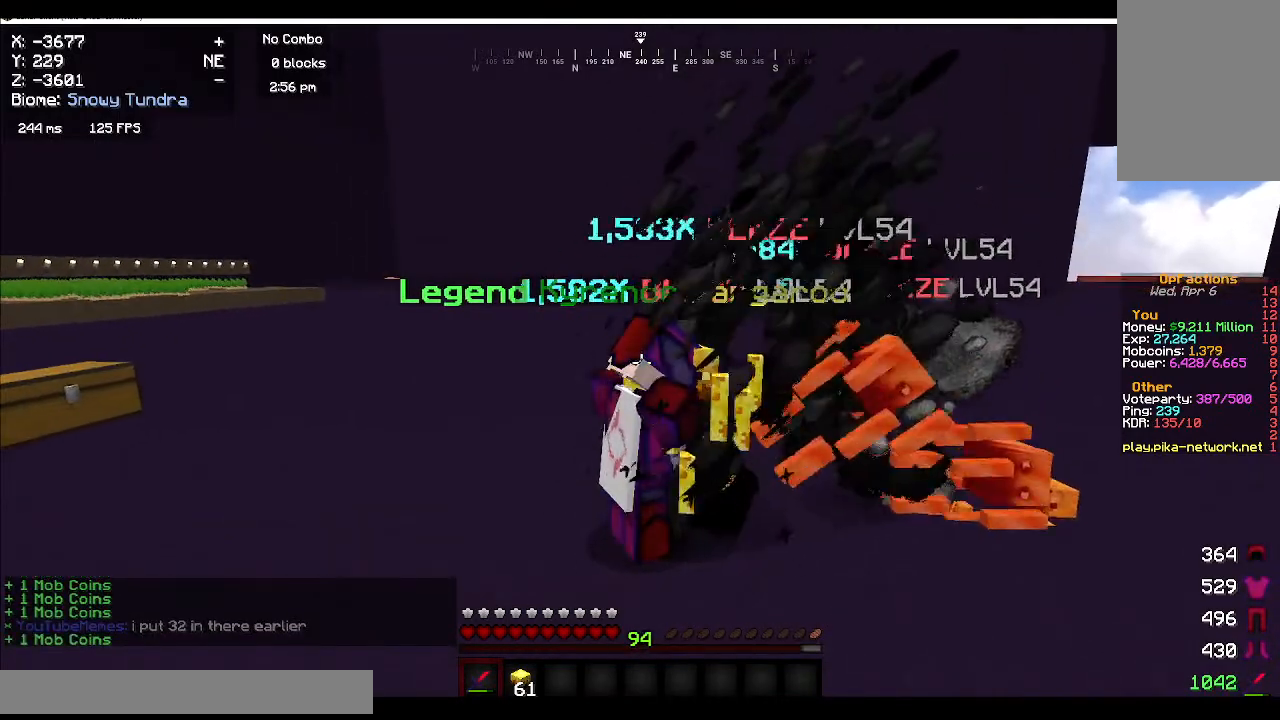
{"keys": [], "mouse": ["left"], "events": []}
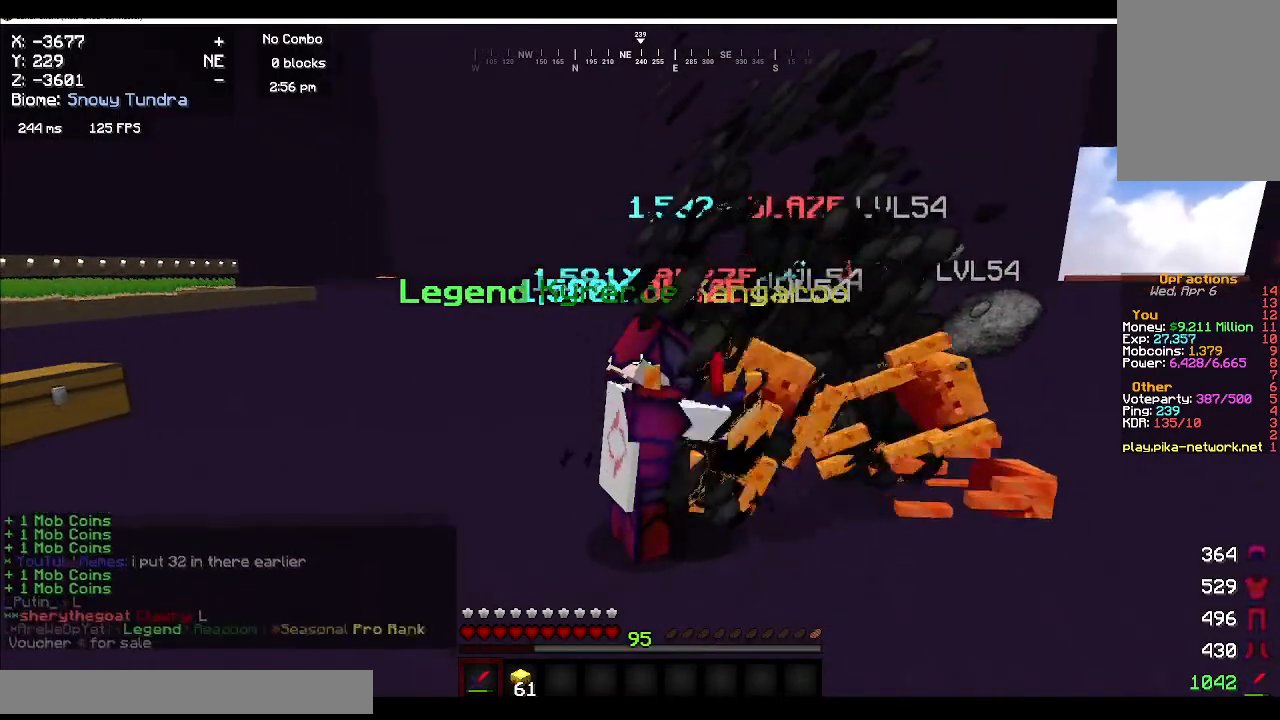
{"keys": [], "mouse": [], "events": [[167, "mouse_left", "up"], [217, "mouse_left", "down"], [400, "mouse_left", "up"]]}
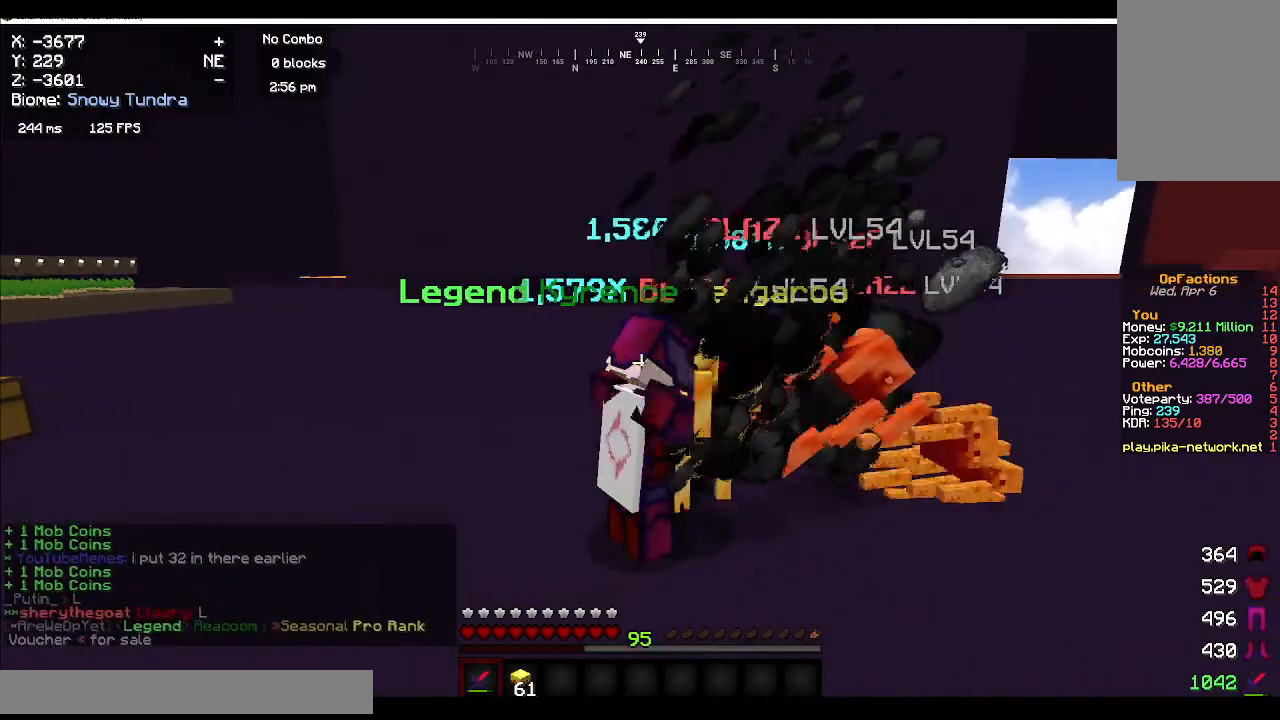
{"keys": [], "mouse": ["left"], "events": [[117, "mouse_left", "down"], [267, "mouse_left", "up"], [433, "mouse_left", "down"]]}
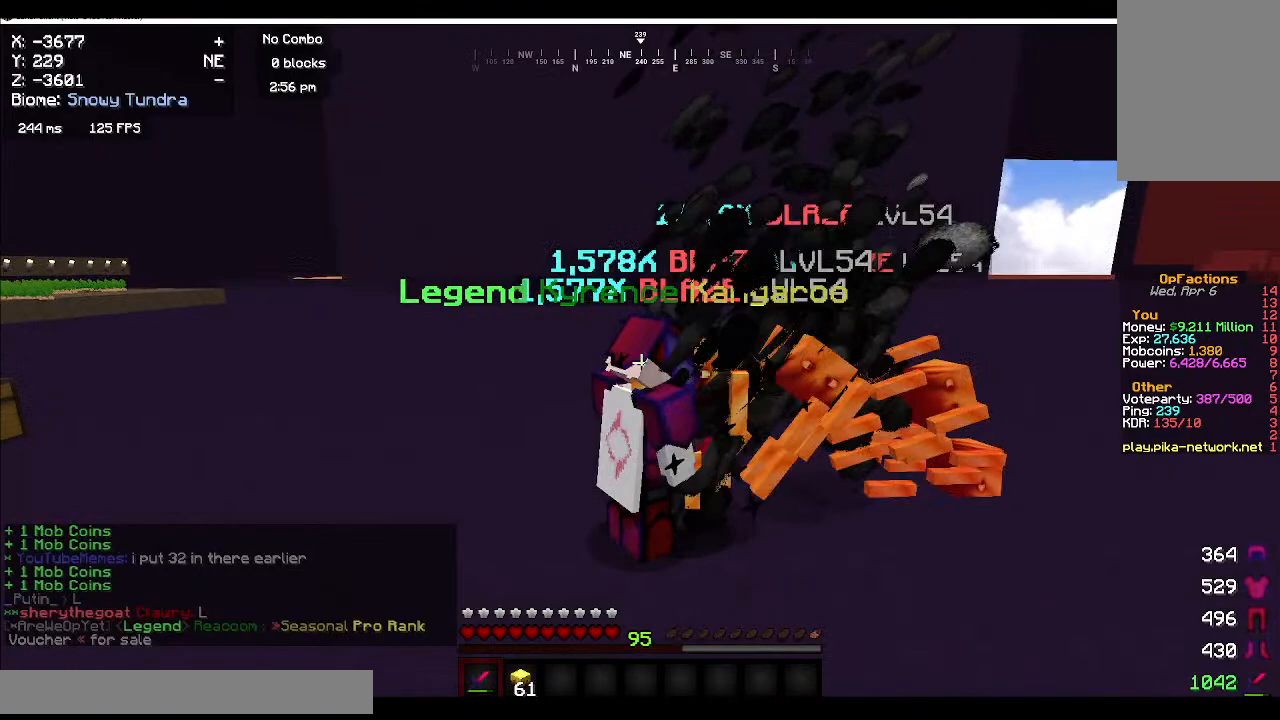
{"keys": [], "mouse": ["left"], "events": [[33, "mouse_left", "up"], [167, "mouse_left", "down"], [250, "mouse_left", "up"], [350, "mouse_left", "down"]]}
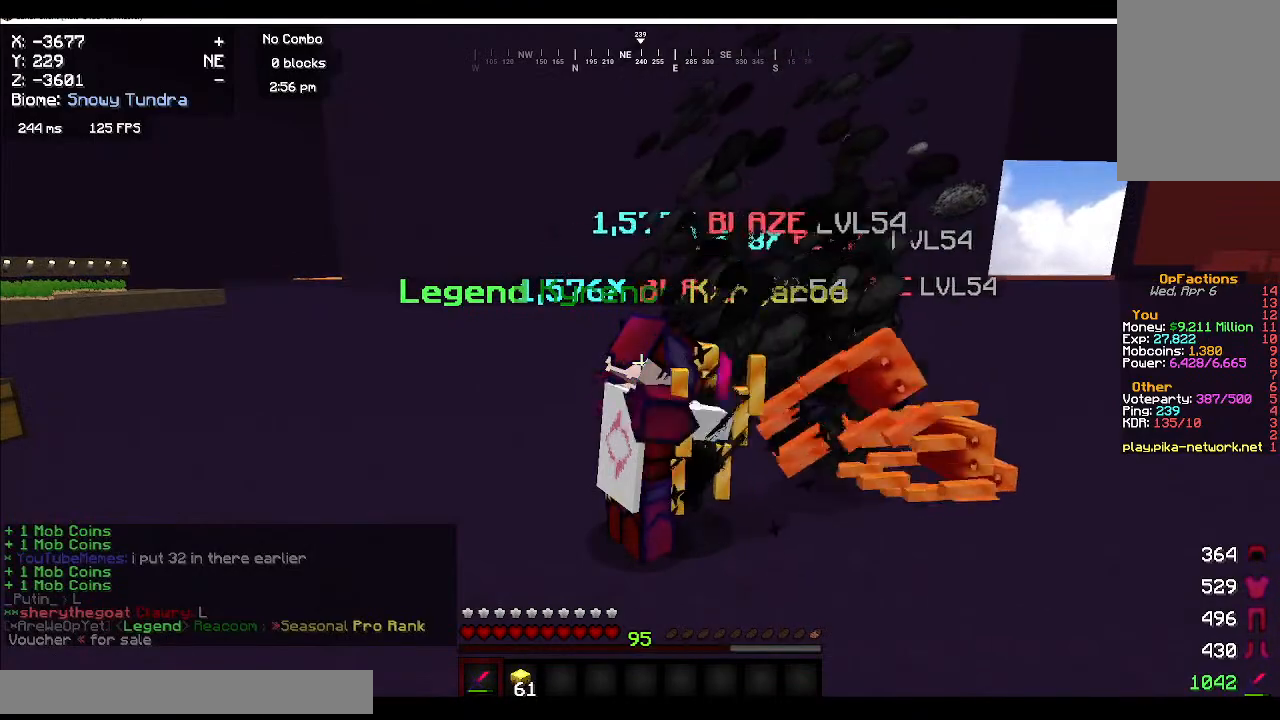
{"keys": [], "mouse": ["left"], "events": []}
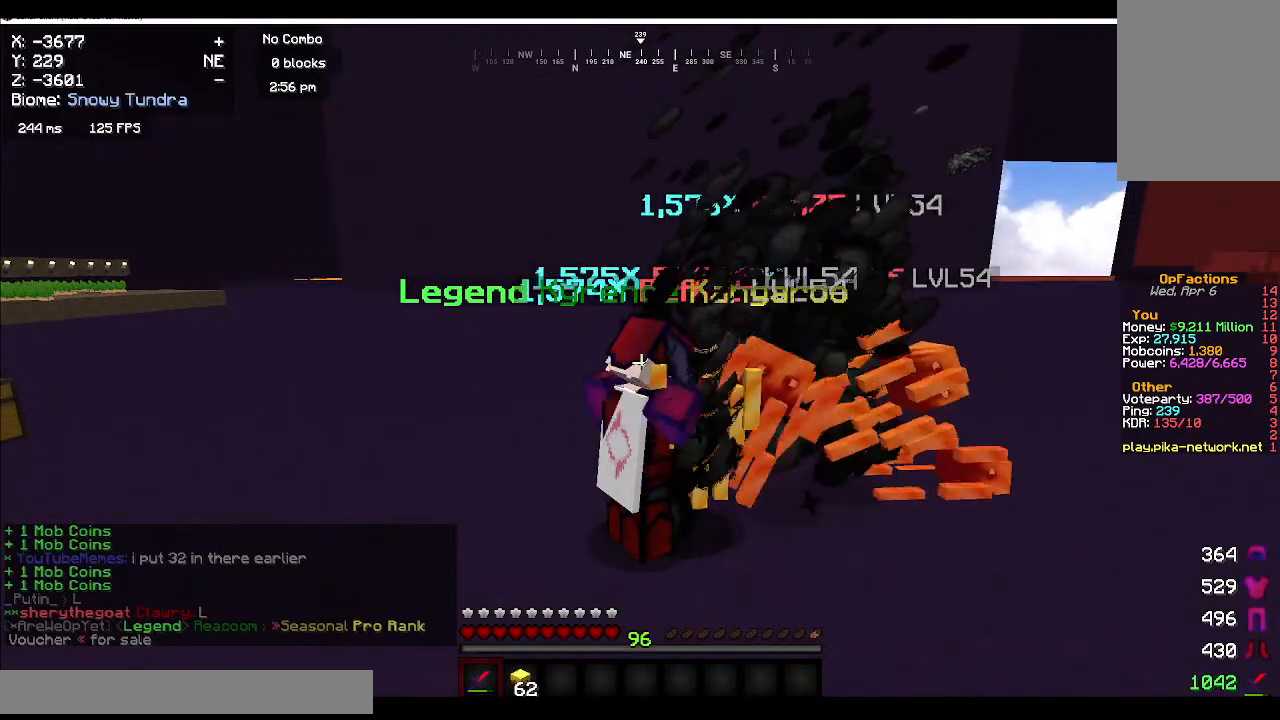
{"keys": [], "mouse": ["left"], "events": []}
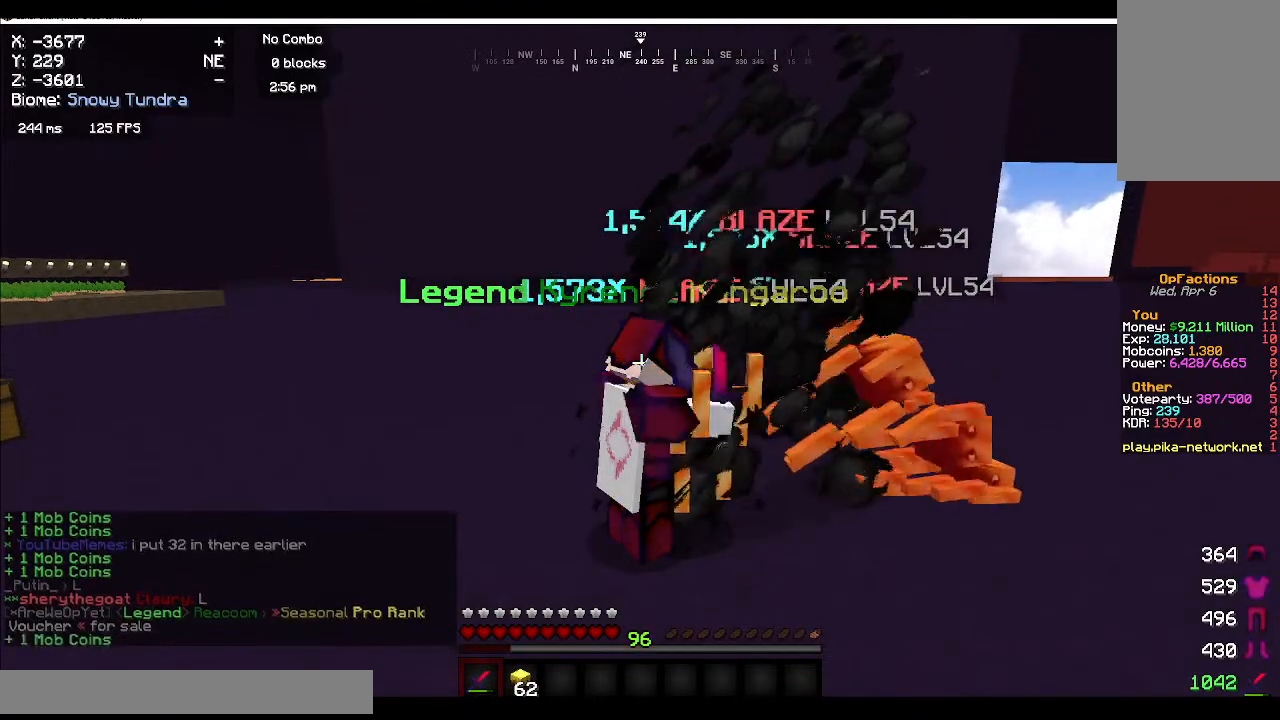
{"keys": [], "mouse": ["left"], "events": []}
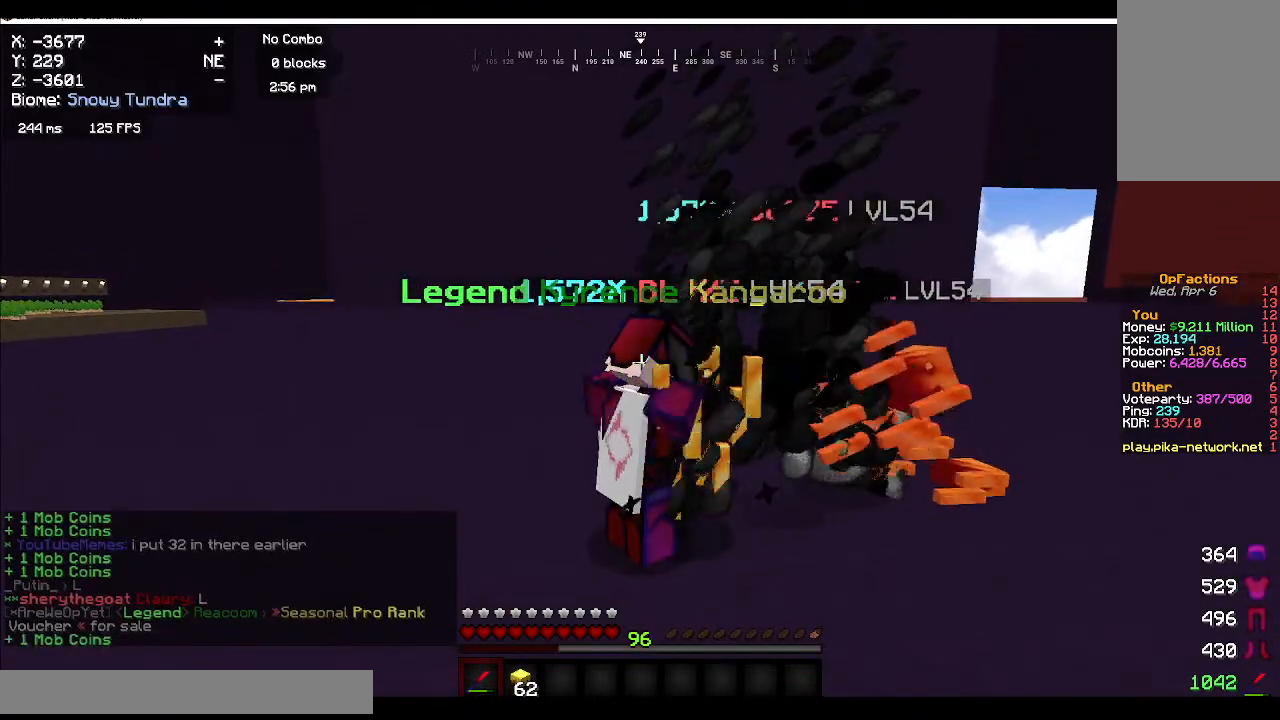
{"keys": [], "mouse": ["left"], "events": []}
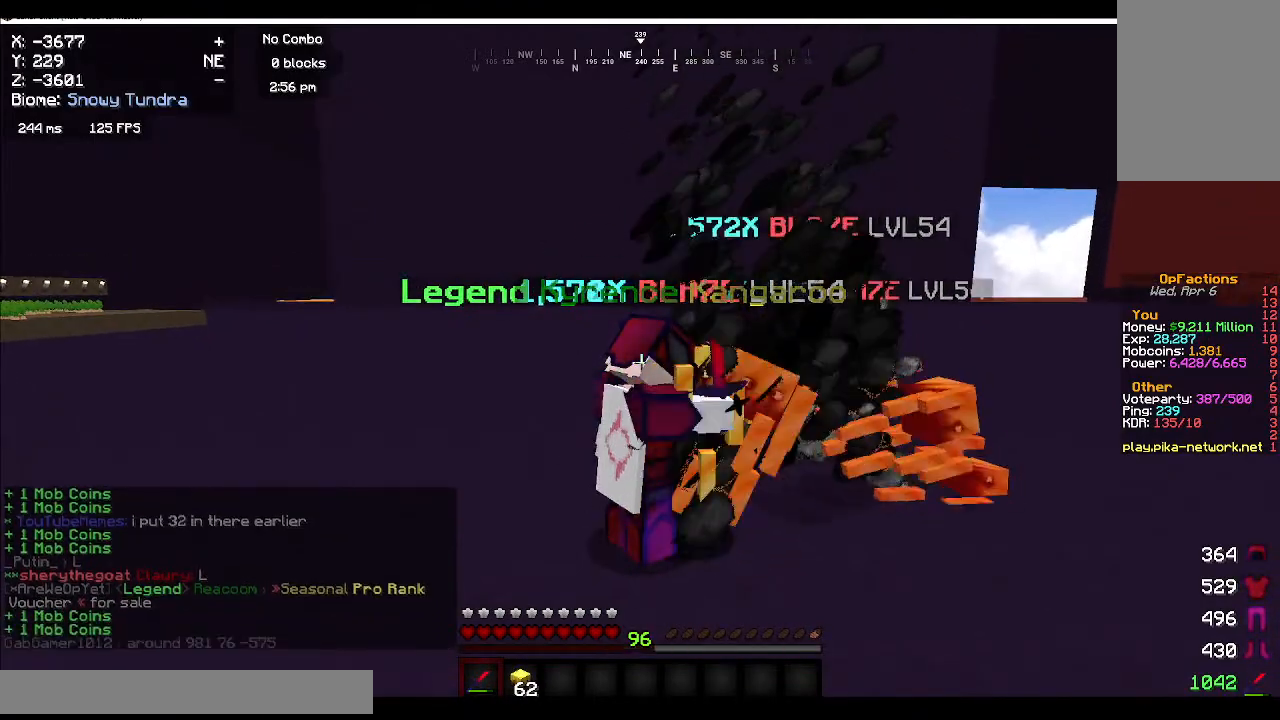
{"keys": [], "mouse": ["left"], "events": []}
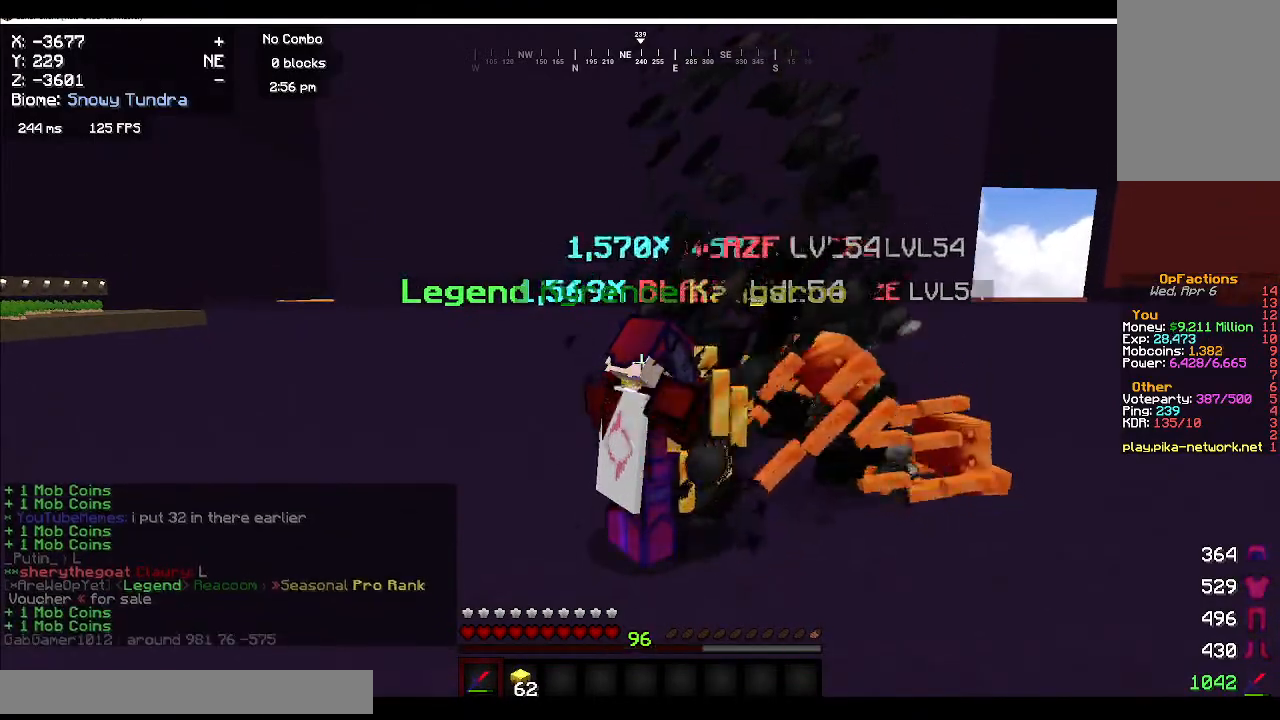
{"keys": [], "mouse": ["left"], "events": []}
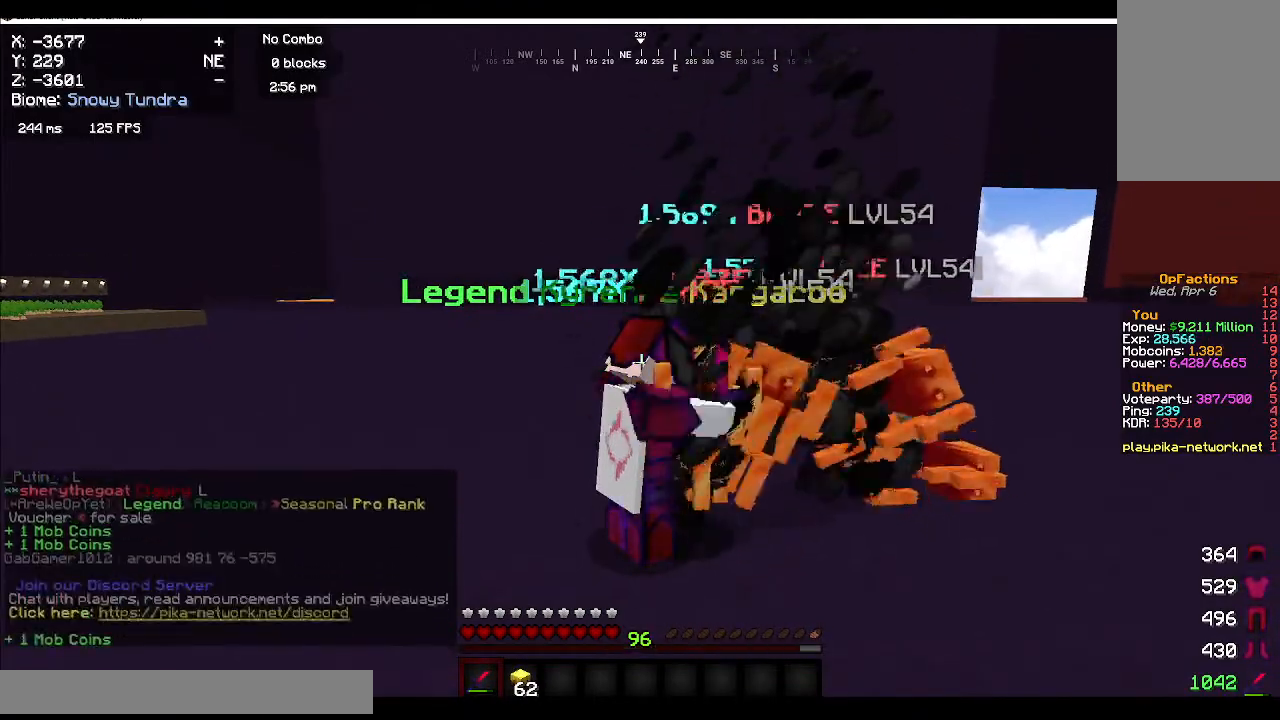
{"keys": [], "mouse": ["left"], "events": []}
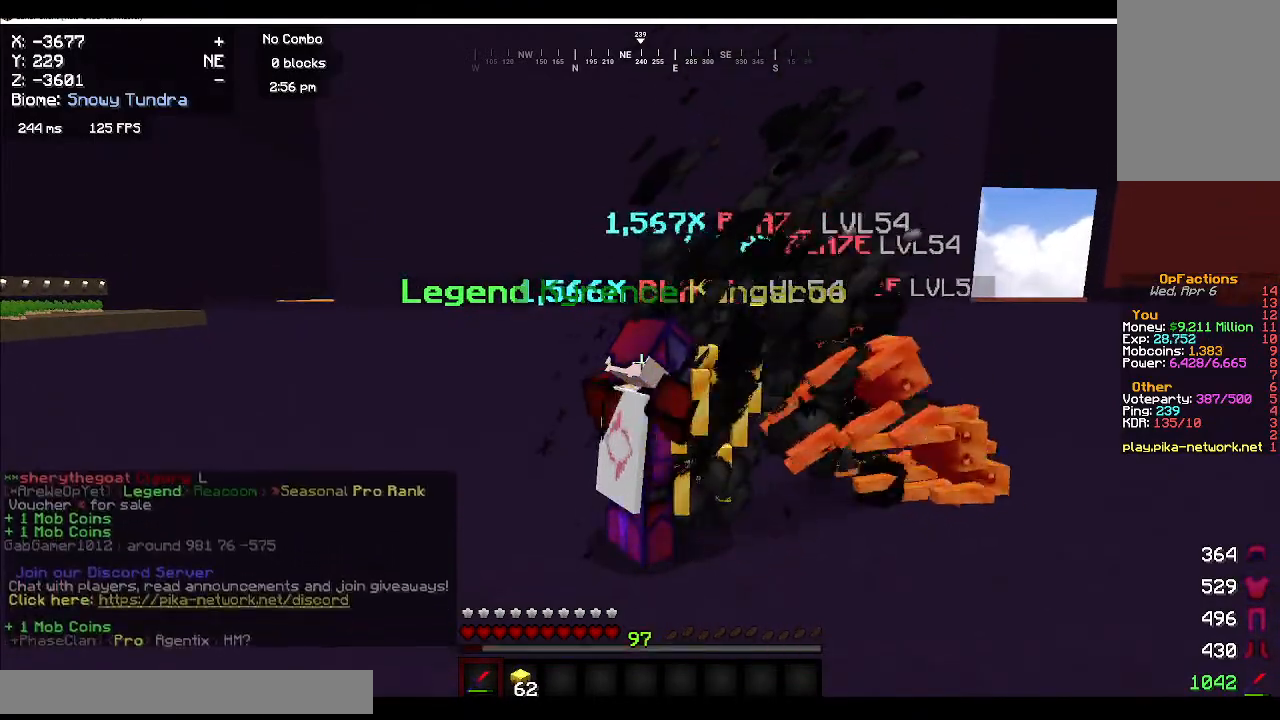
{"keys": [], "mouse": ["left"], "events": []}
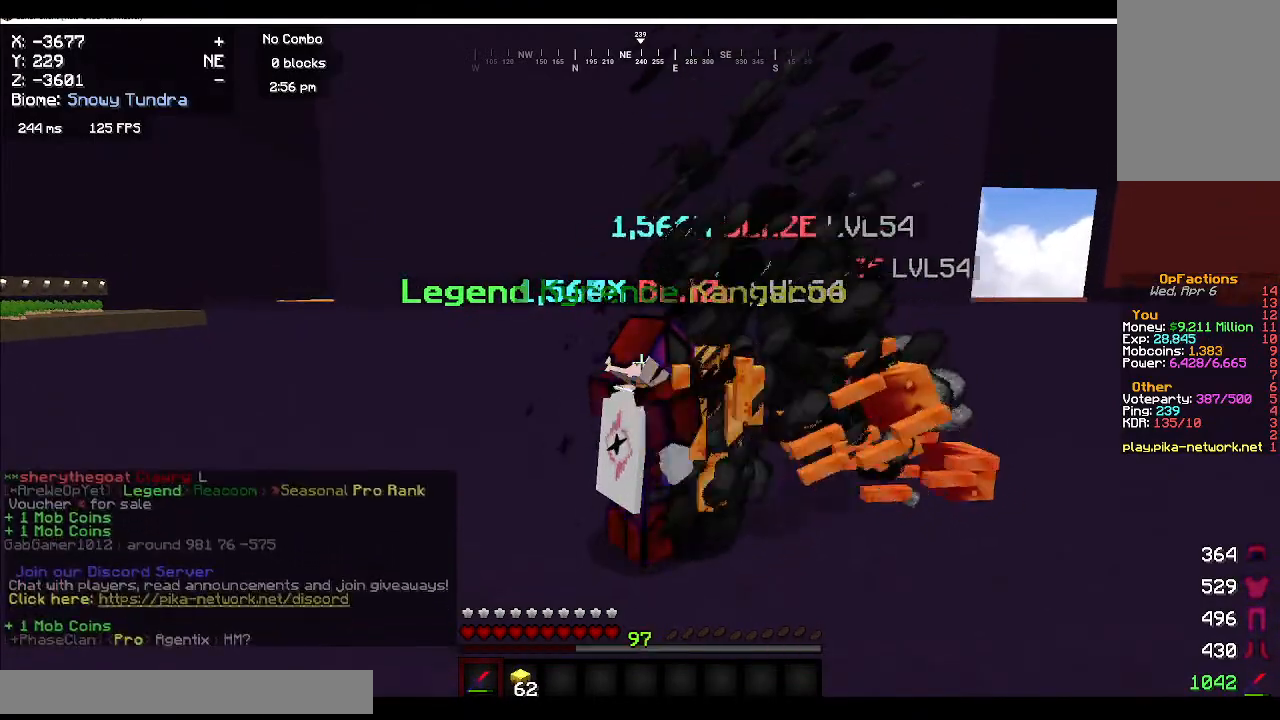
{"keys": [], "mouse": ["left"], "events": []}
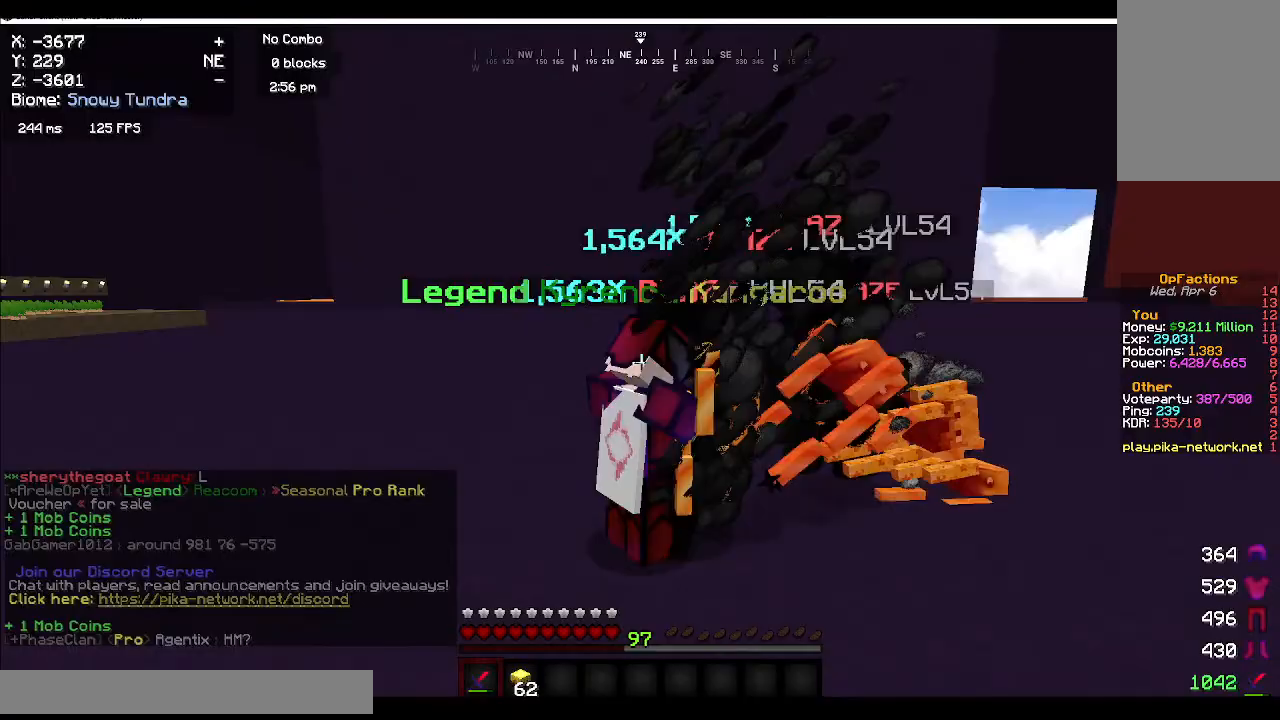
{"keys": [], "mouse": ["left"], "events": []}